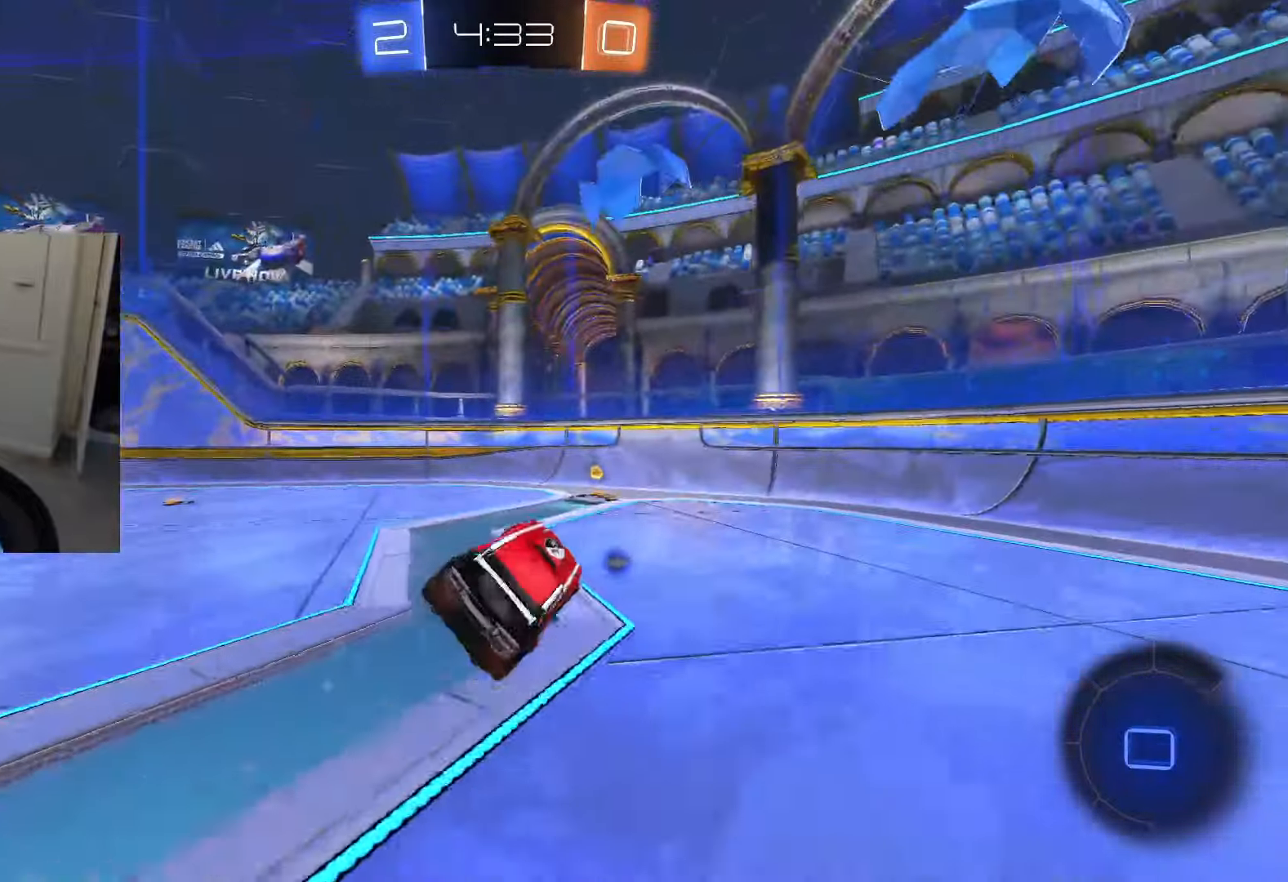
Gameplay with a controller (PlayStation layout); each line is a JSON object with the inputs held at the frame after it. "events" lists button and stick changes between this image and that frame as [ms after this image, input, new state], when the widget could be followed in between.
{"buttons": ["R2"], "left_stick": "center", "right_stick": "center", "events": []}
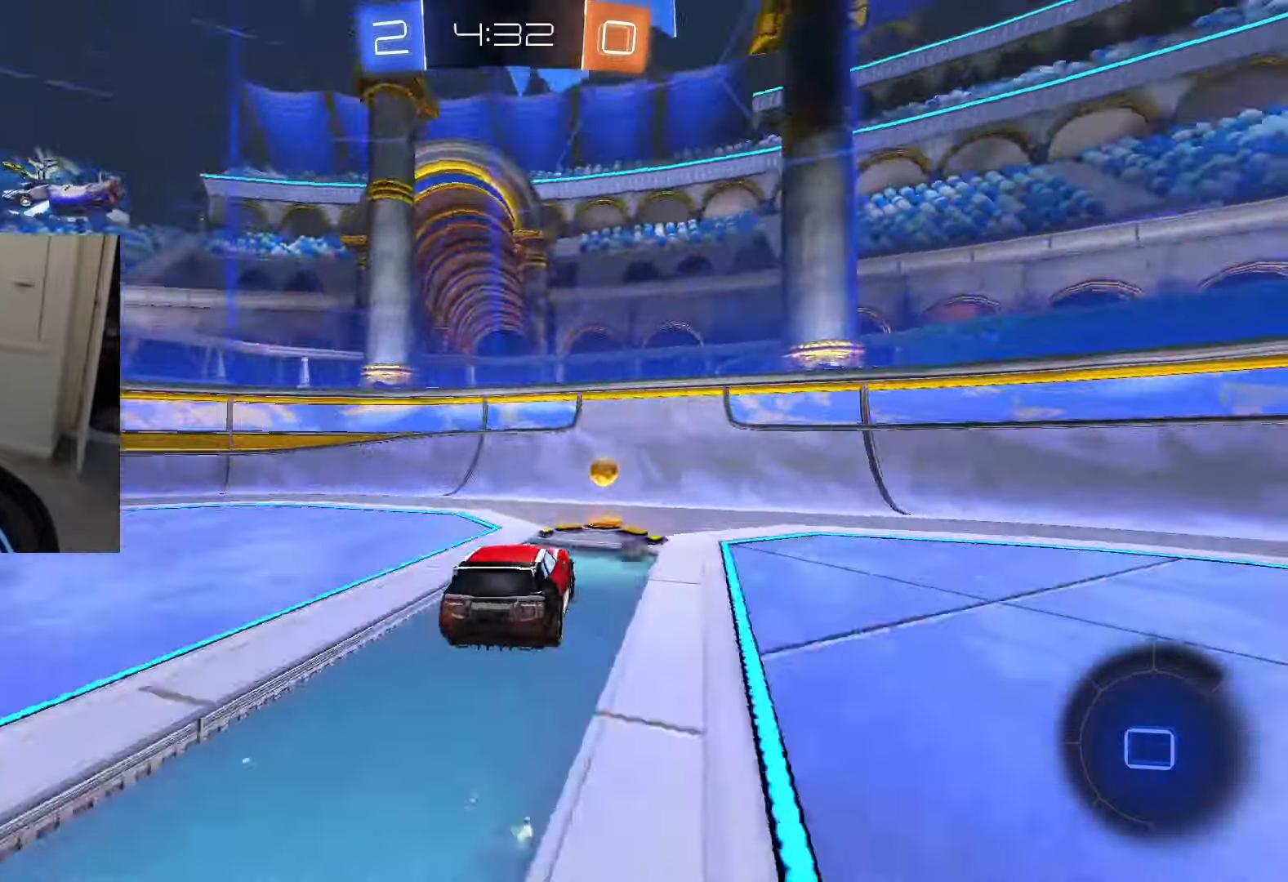
{"buttons": ["R2"], "left_stick": "down-left", "right_stick": "center"}
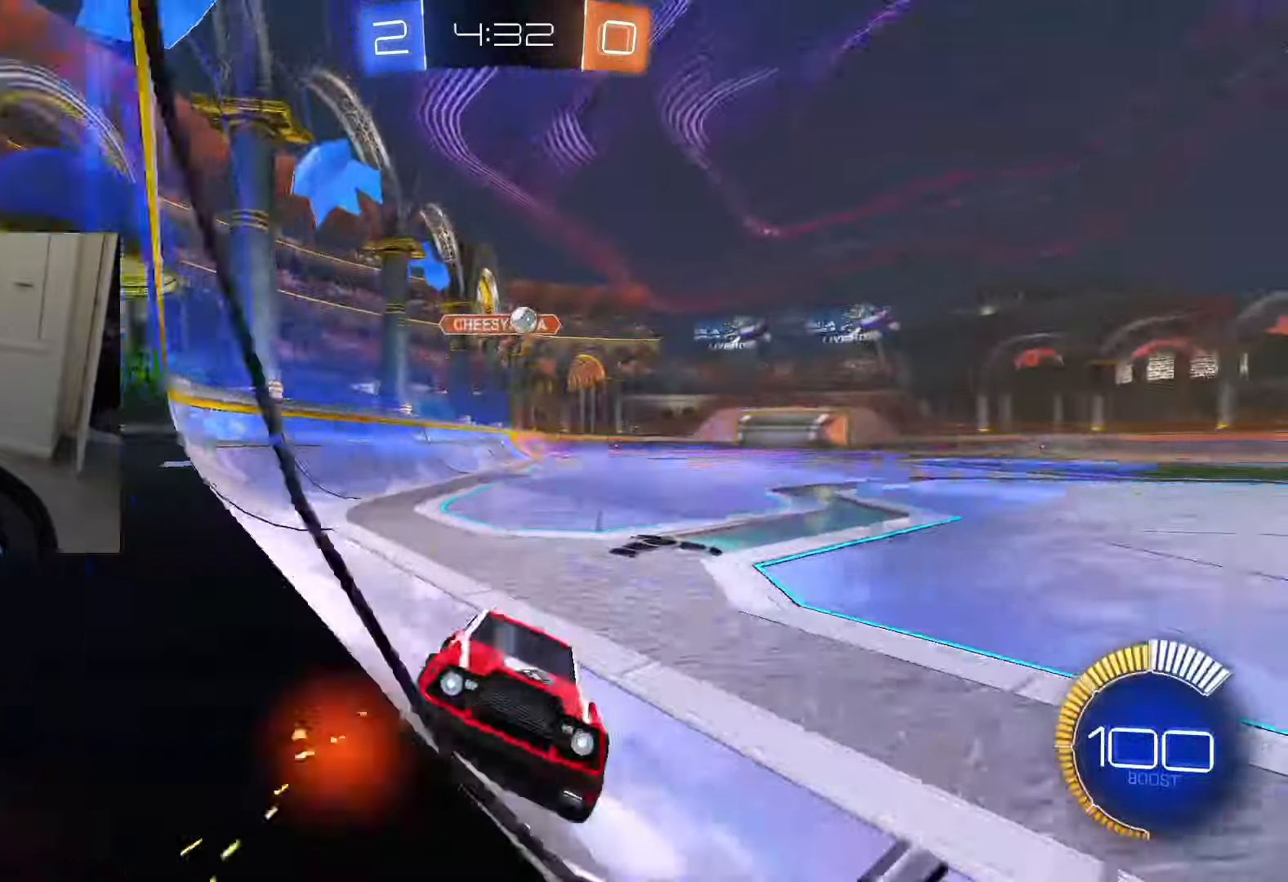
{"buttons": [], "left_stick": "down-left", "right_stick": "center", "events": [[34, "R1", "down"], [34, "SQUARE", "down"], [117, "R1", "up"], [117, "SQUARE", "up"], [351, "L2", "down"], [401, "R2", "up"], [501, "L2", "up"]]}
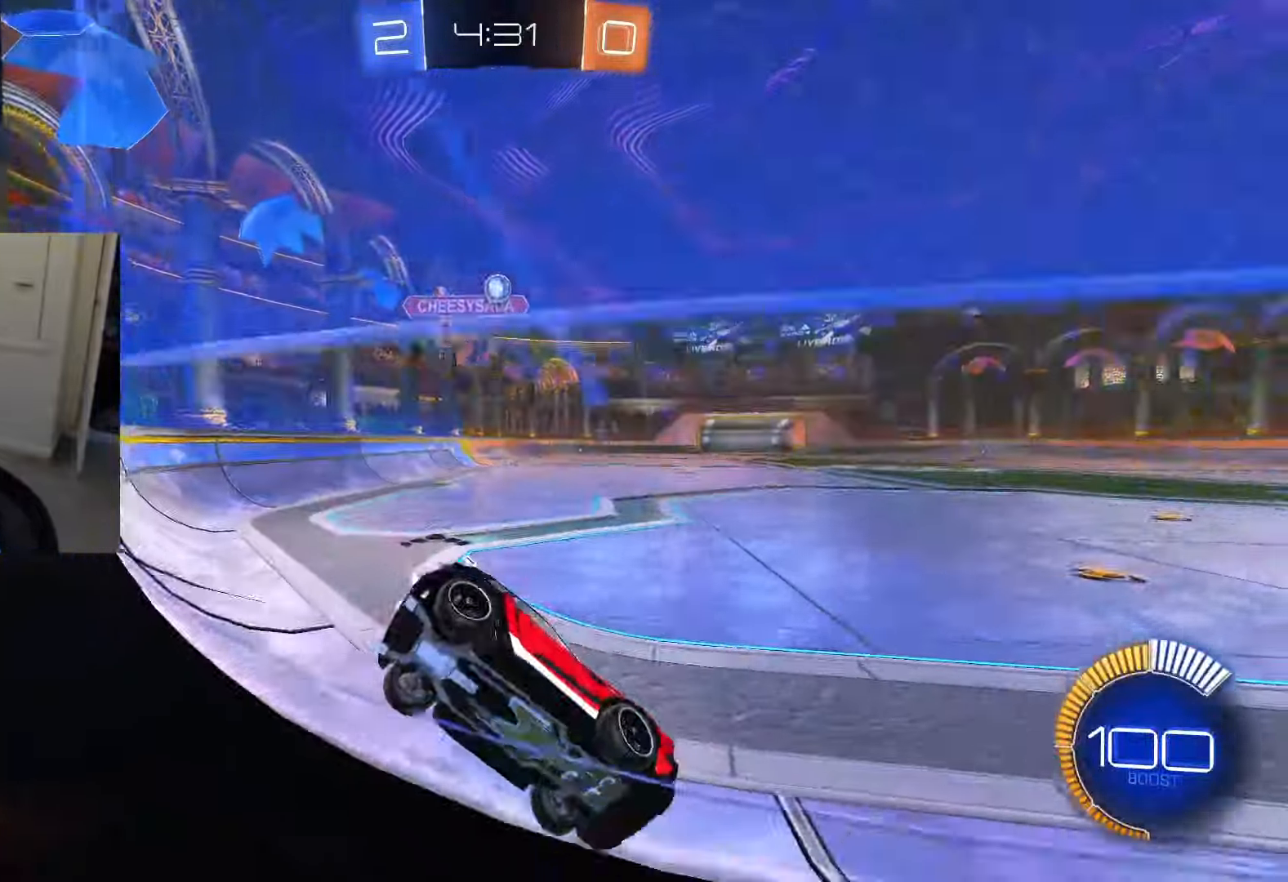
{"buttons": ["R2"], "left_stick": "right", "right_stick": "center", "events": [[100, "left_stick", "center"], [117, "R2", "down"], [317, "L2", "down"], [317, "left_stick", "right"], [383, "R2", "up"], [434, "L2", "up"], [500, "R2", "down"]]}
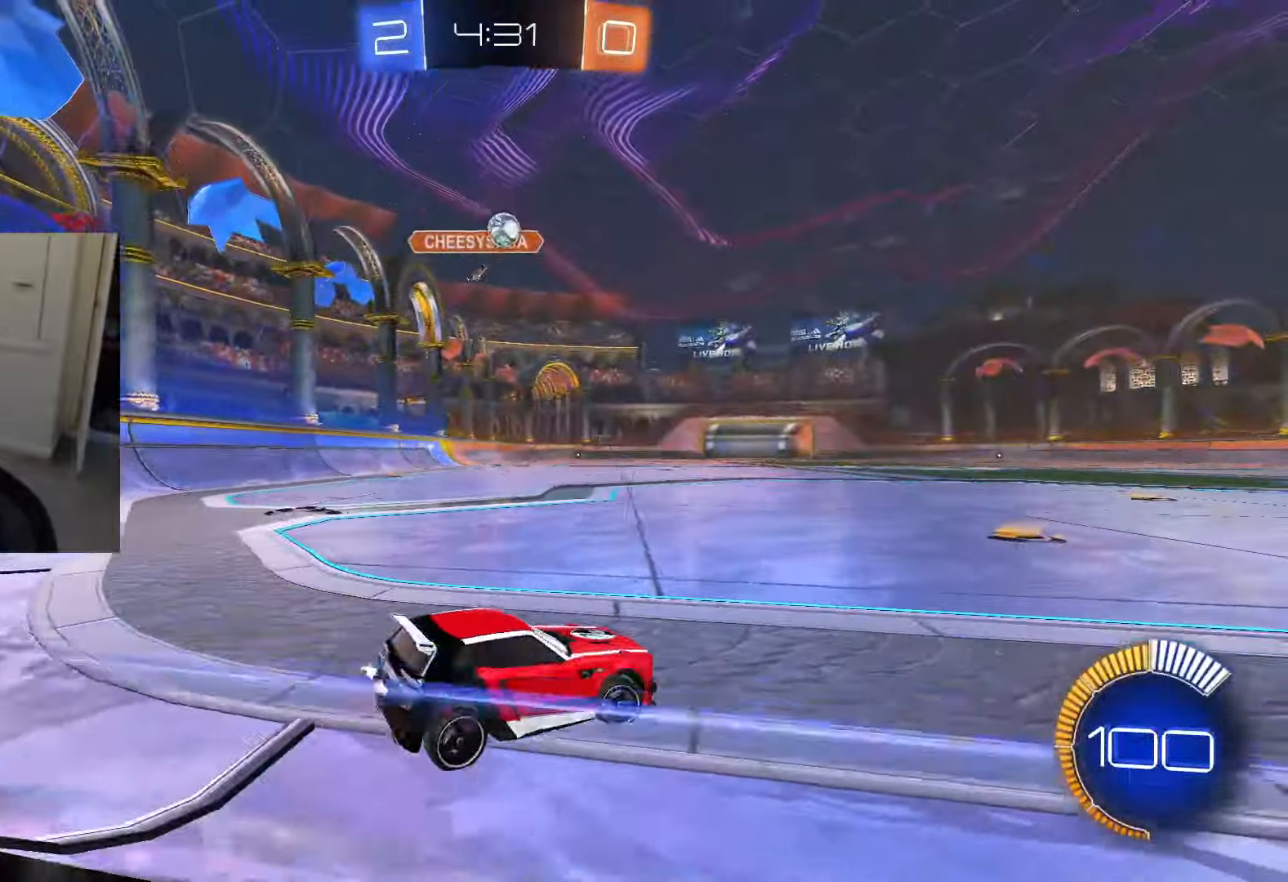
{"buttons": [], "left_stick": "center", "right_stick": "center", "events": [[150, "left_stick", "center"], [484, "R2", "up"]]}
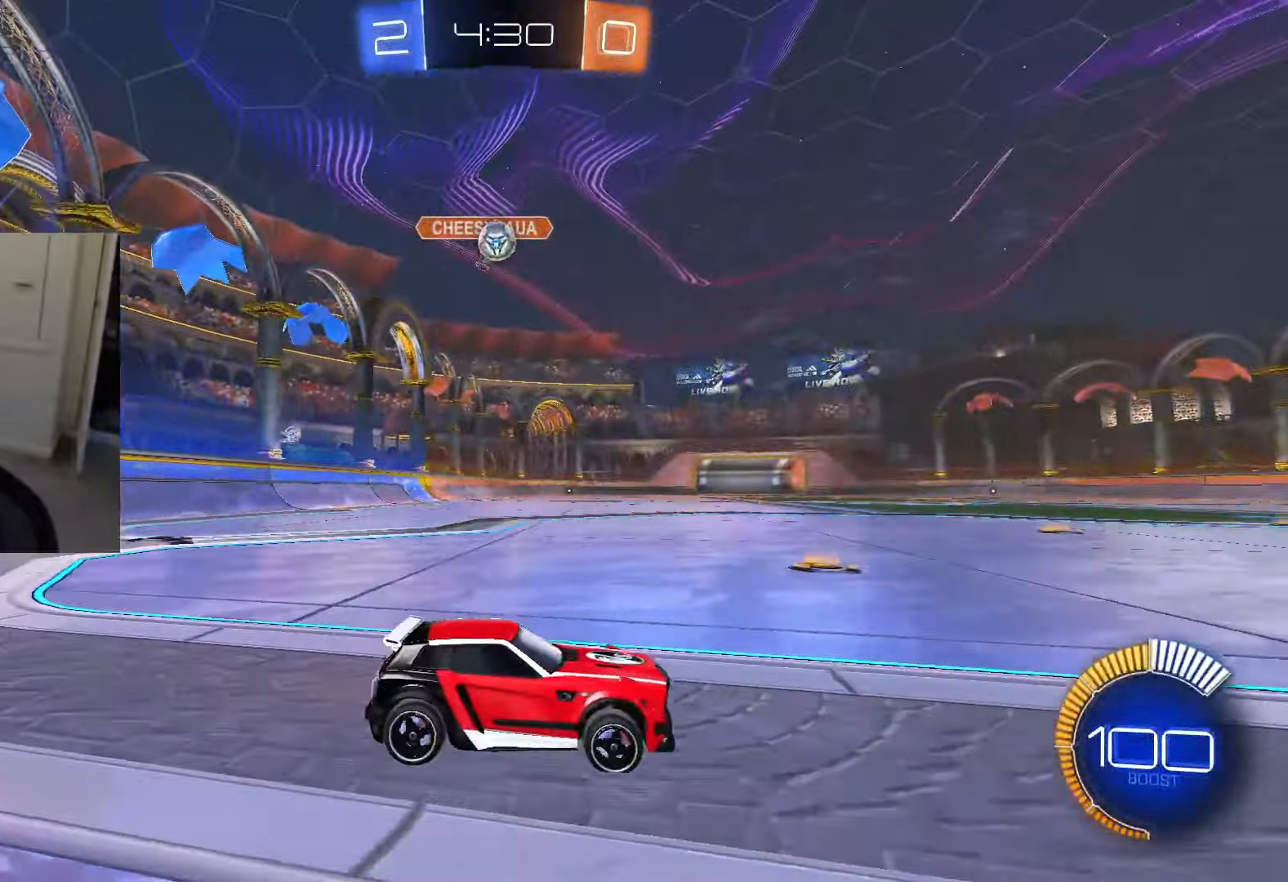
{"buttons": [], "left_stick": "center", "right_stick": "center", "events": [[150, "R2", "down"], [467, "R2", "up"]]}
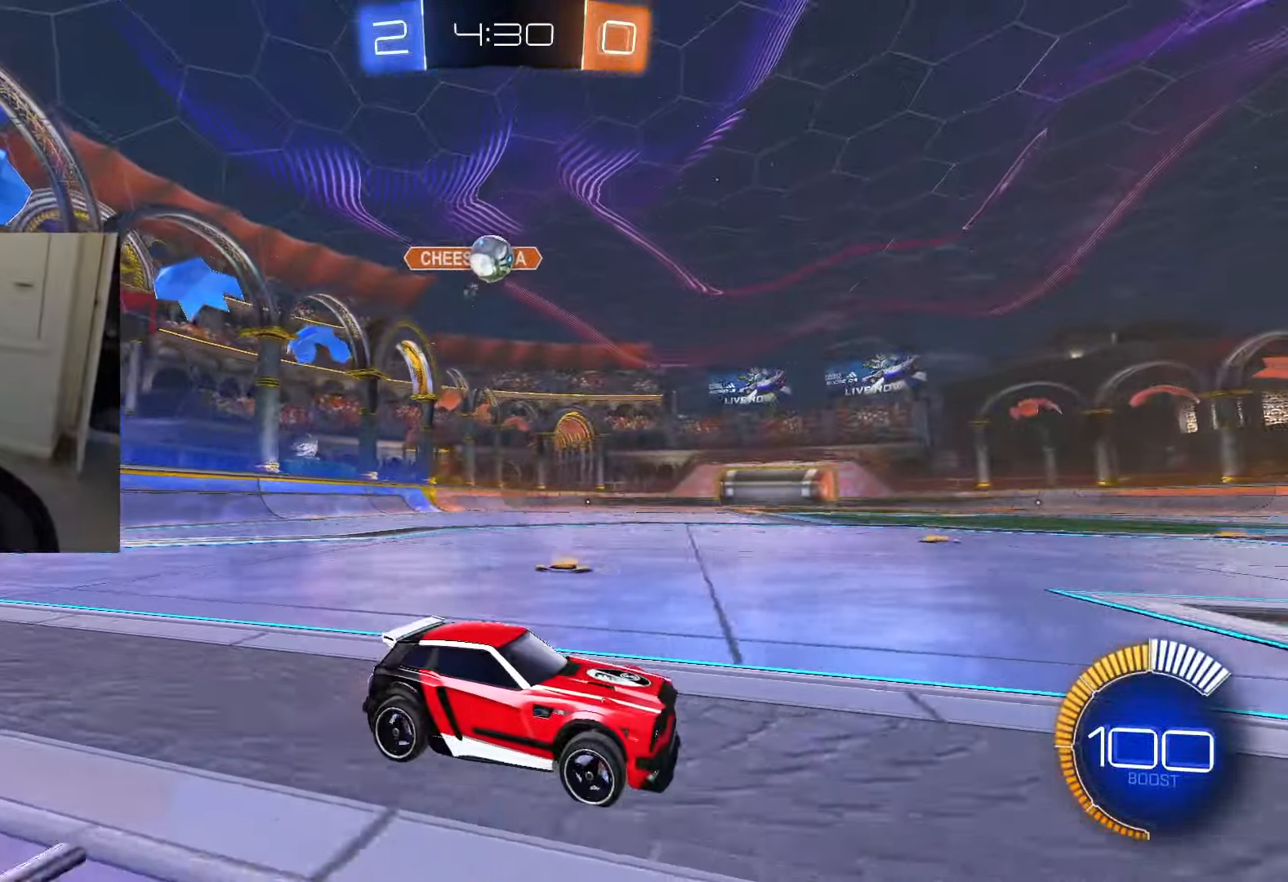
{"buttons": ["R2"], "left_stick": "center", "right_stick": "center", "events": [[317, "R2", "down"]]}
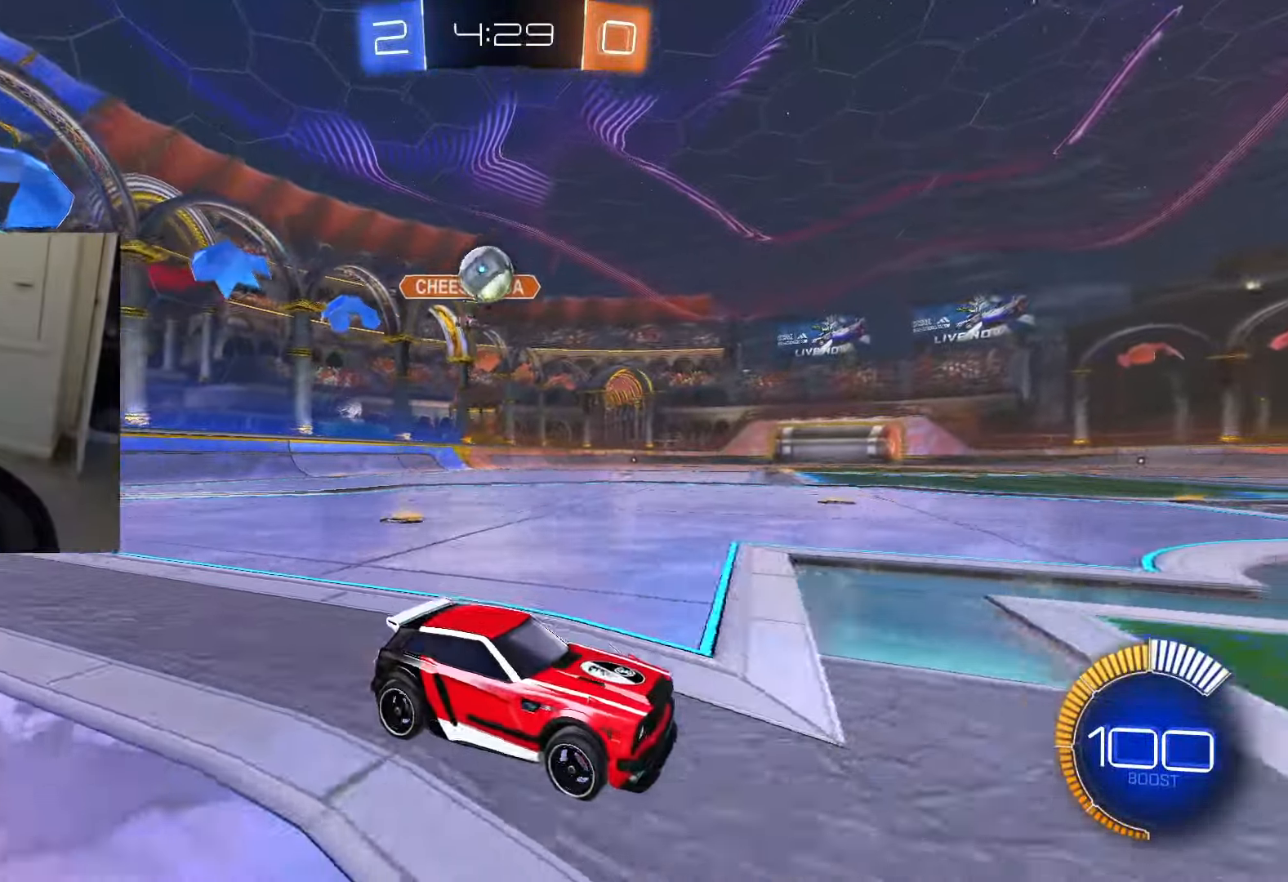
{"buttons": [], "left_stick": "center", "right_stick": "center", "events": [[167, "R2", "up"], [200, "left_stick", "right"], [233, "R1", "down"], [333, "R1", "up"], [450, "left_stick", "center"]]}
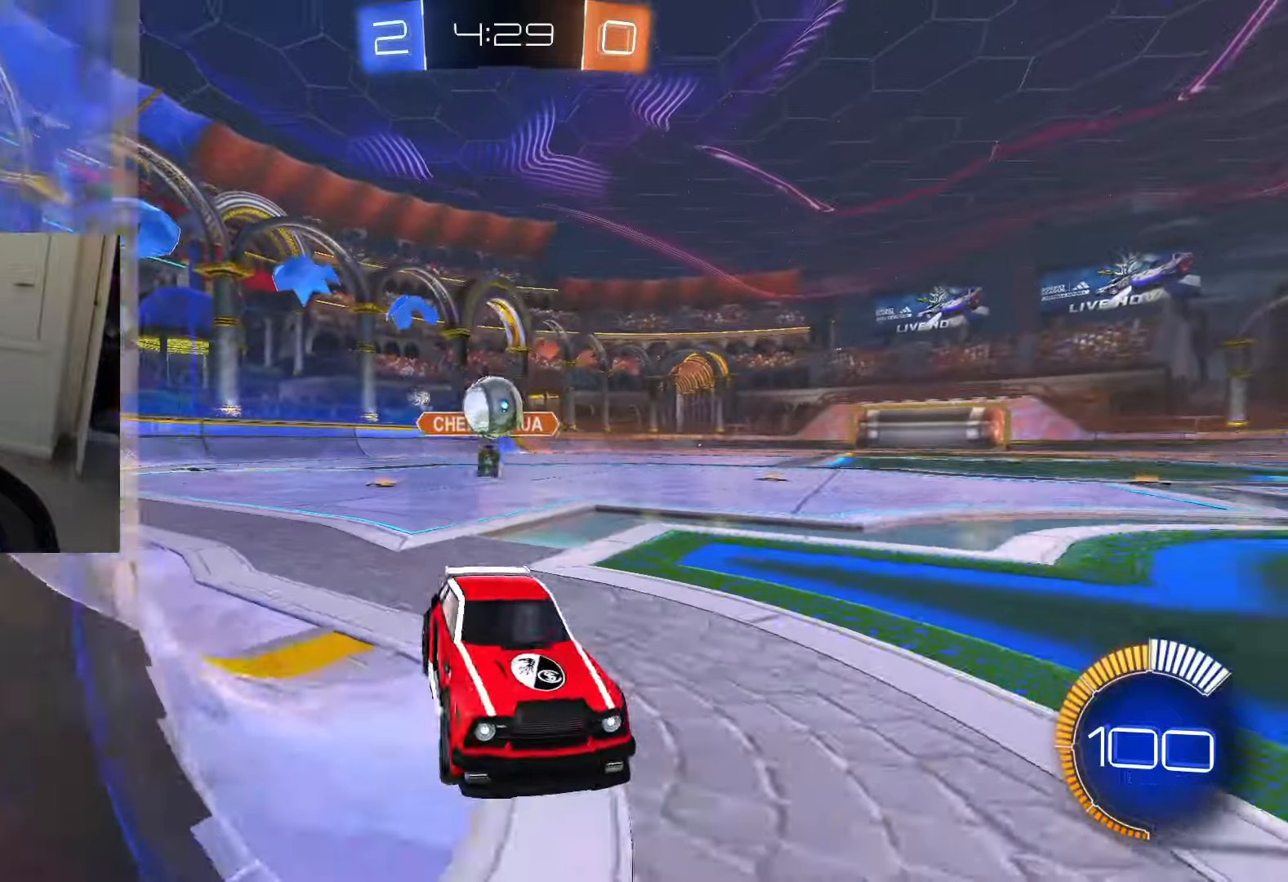
{"buttons": ["CROSS", "R2"], "left_stick": "down-left", "right_stick": "center", "events": [[67, "L2", "down"], [267, "CROSS", "down"], [267, "R2", "down"], [284, "left_stick", "down-left"], [417, "L2", "up"], [451, "CROSS", "up"], [501, "CROSS", "down"]]}
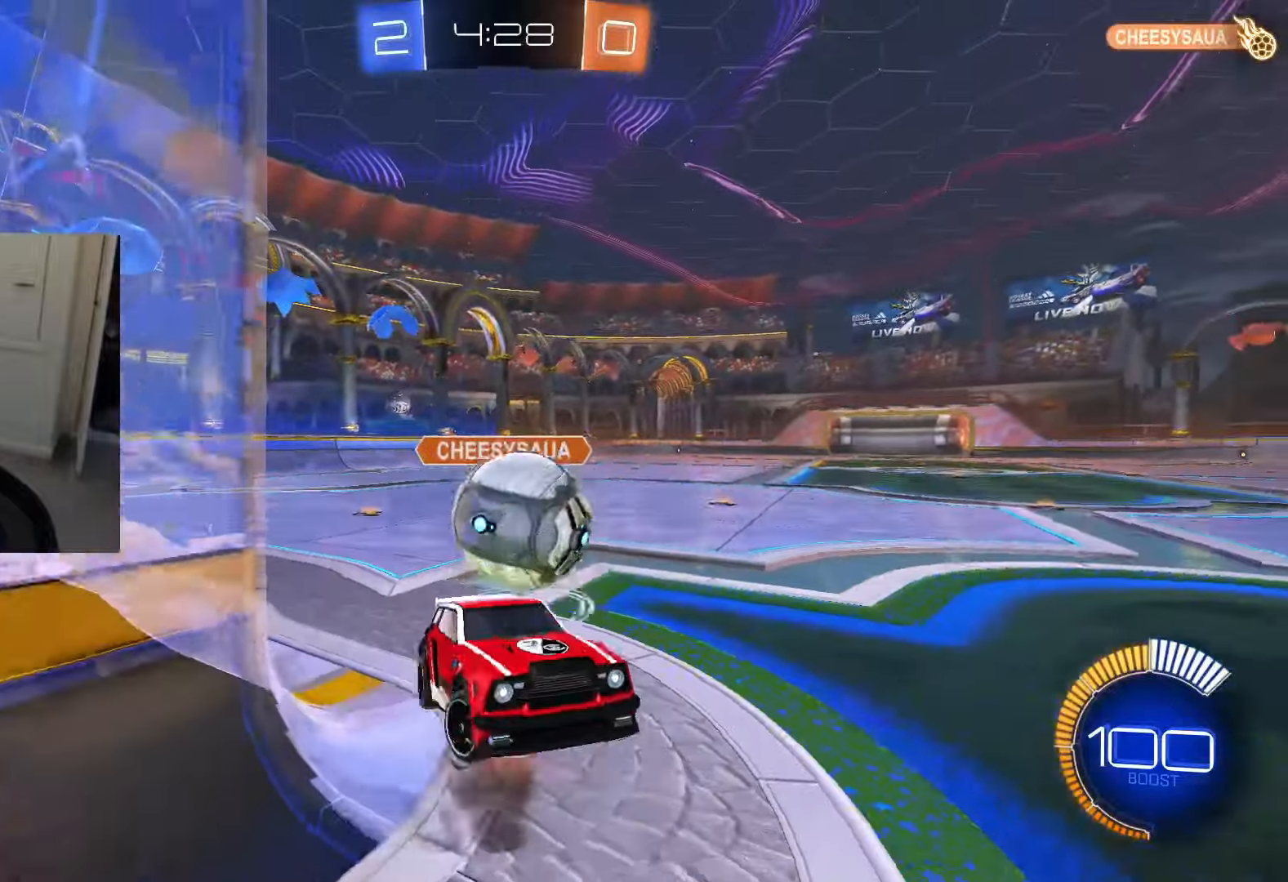
{"buttons": ["CIRCLE", "L1", "R2"], "left_stick": "up-right", "right_stick": "center", "events": [[117, "CIRCLE", "down"], [183, "CROSS", "up"], [317, "L1", "down"], [350, "left_stick", "center"], [417, "left_stick", "up-right"]]}
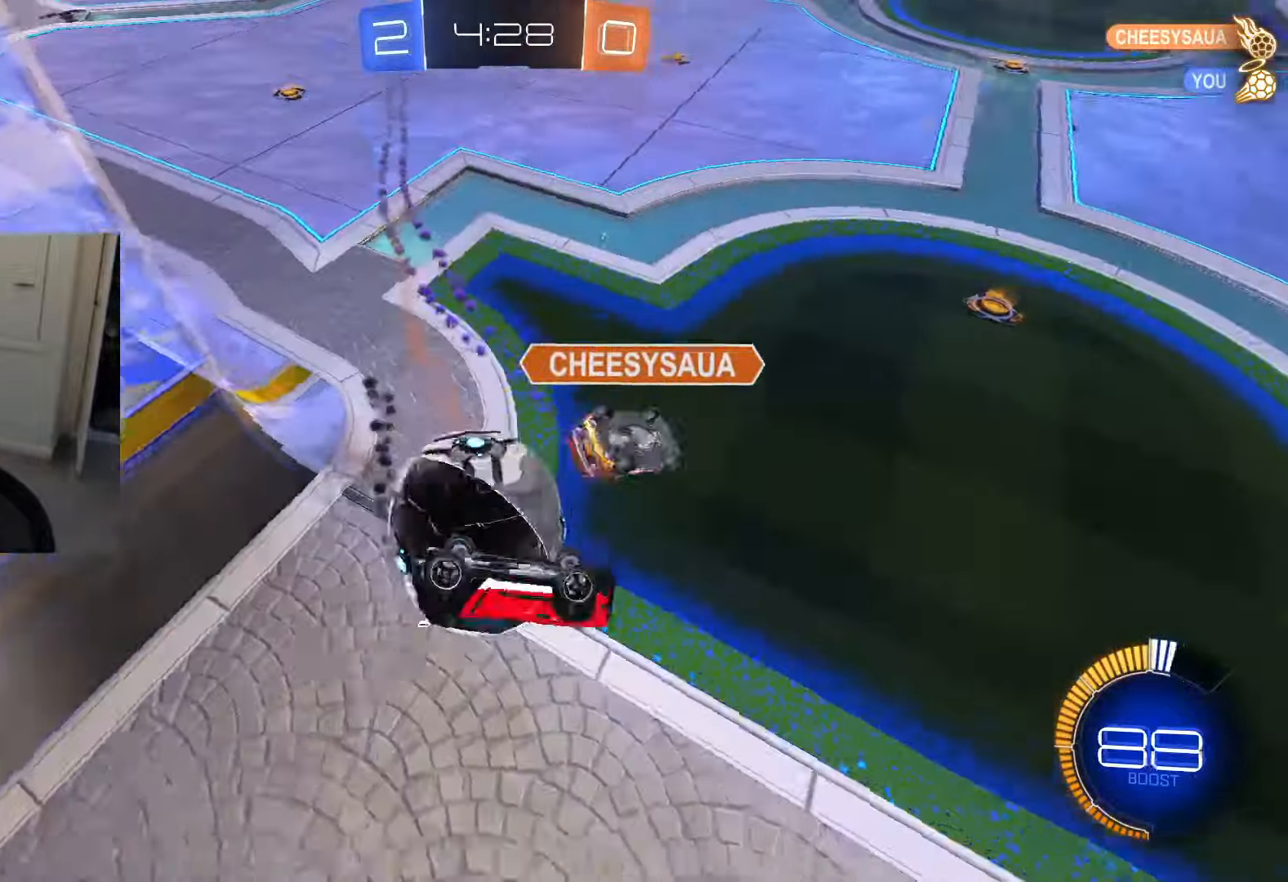
{"buttons": ["R2"], "left_stick": "up-right", "right_stick": "center", "events": [[284, "CIRCLE", "up"], [284, "L1", "up"]]}
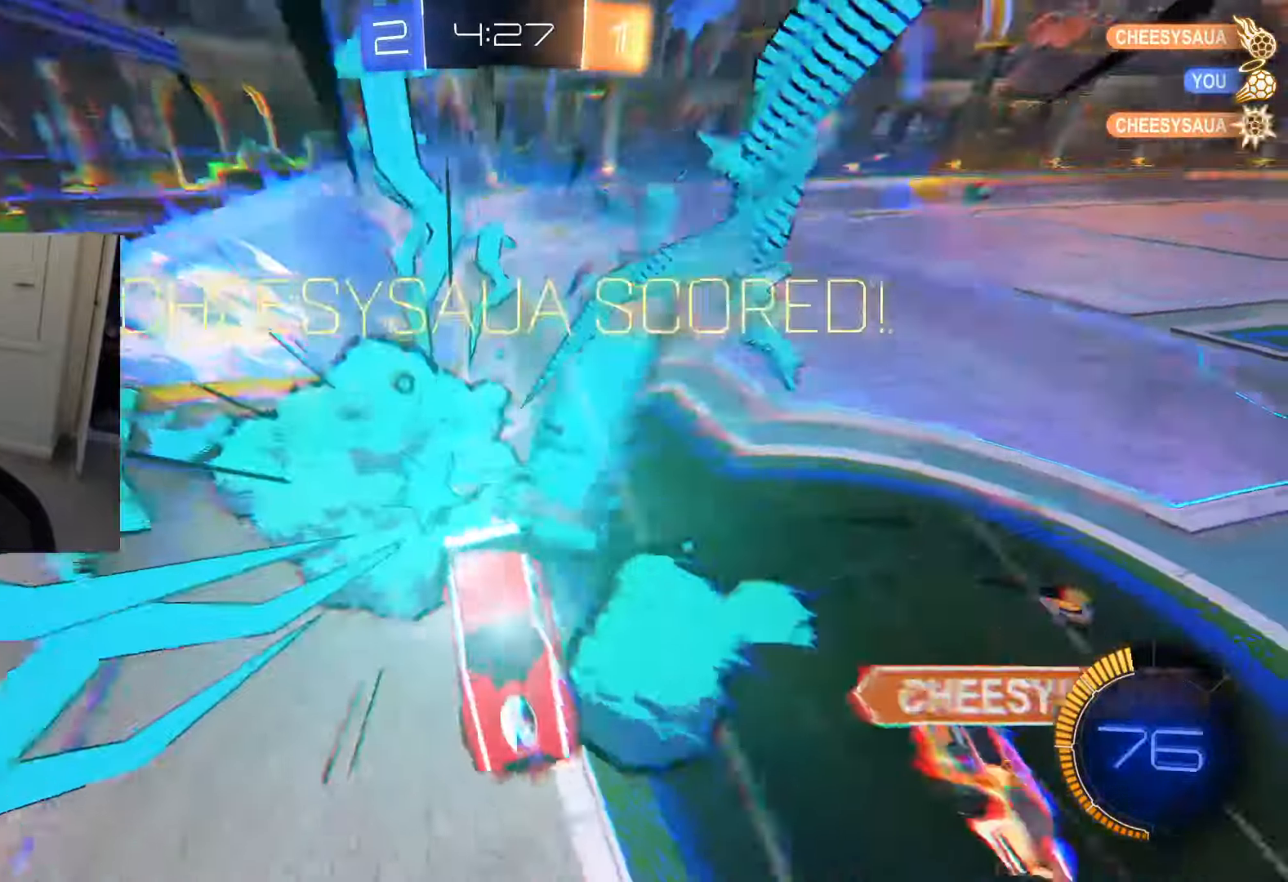
{"buttons": ["R2"], "left_stick": "center", "right_stick": "center", "events": [[217, "left_stick", "center"]]}
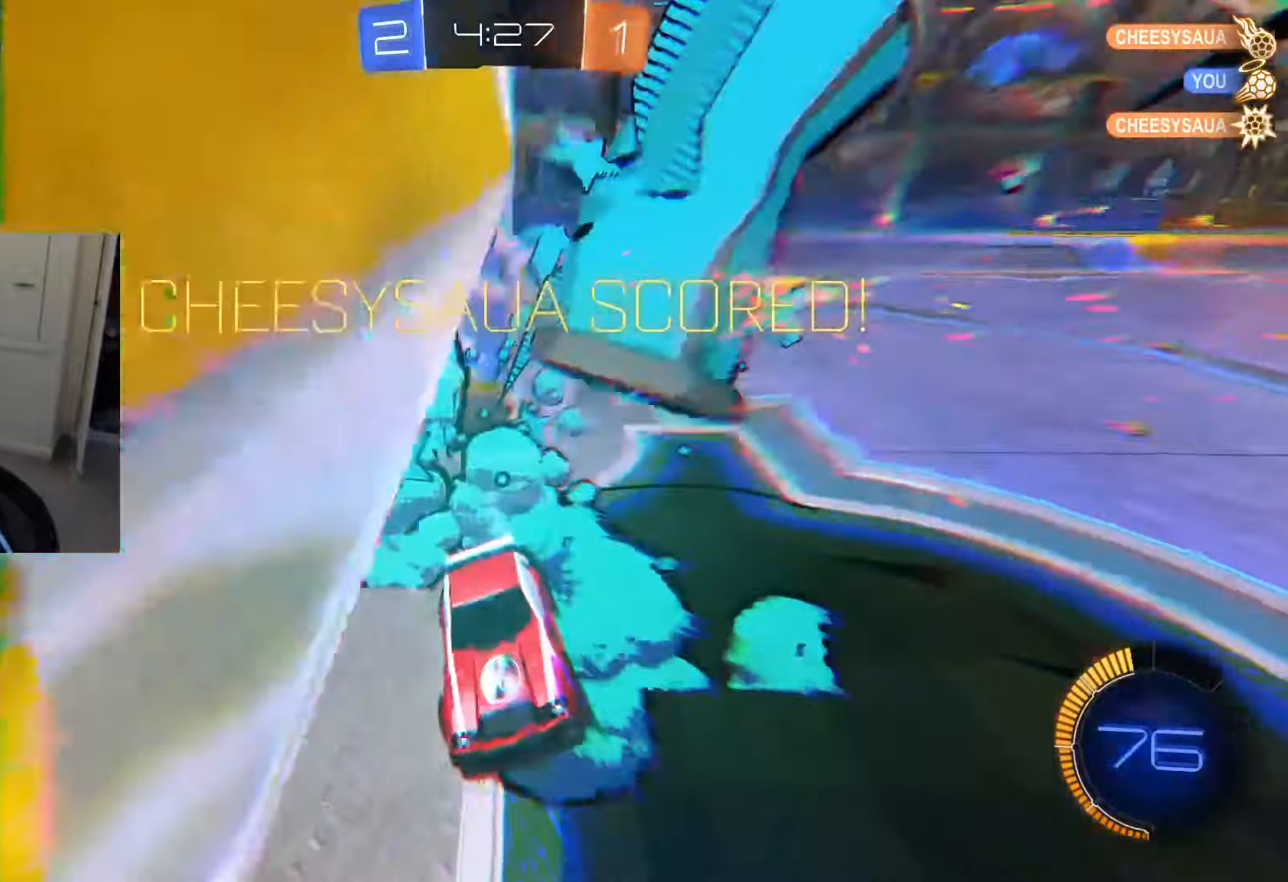
{"buttons": ["R2"], "left_stick": "center", "right_stick": "center"}
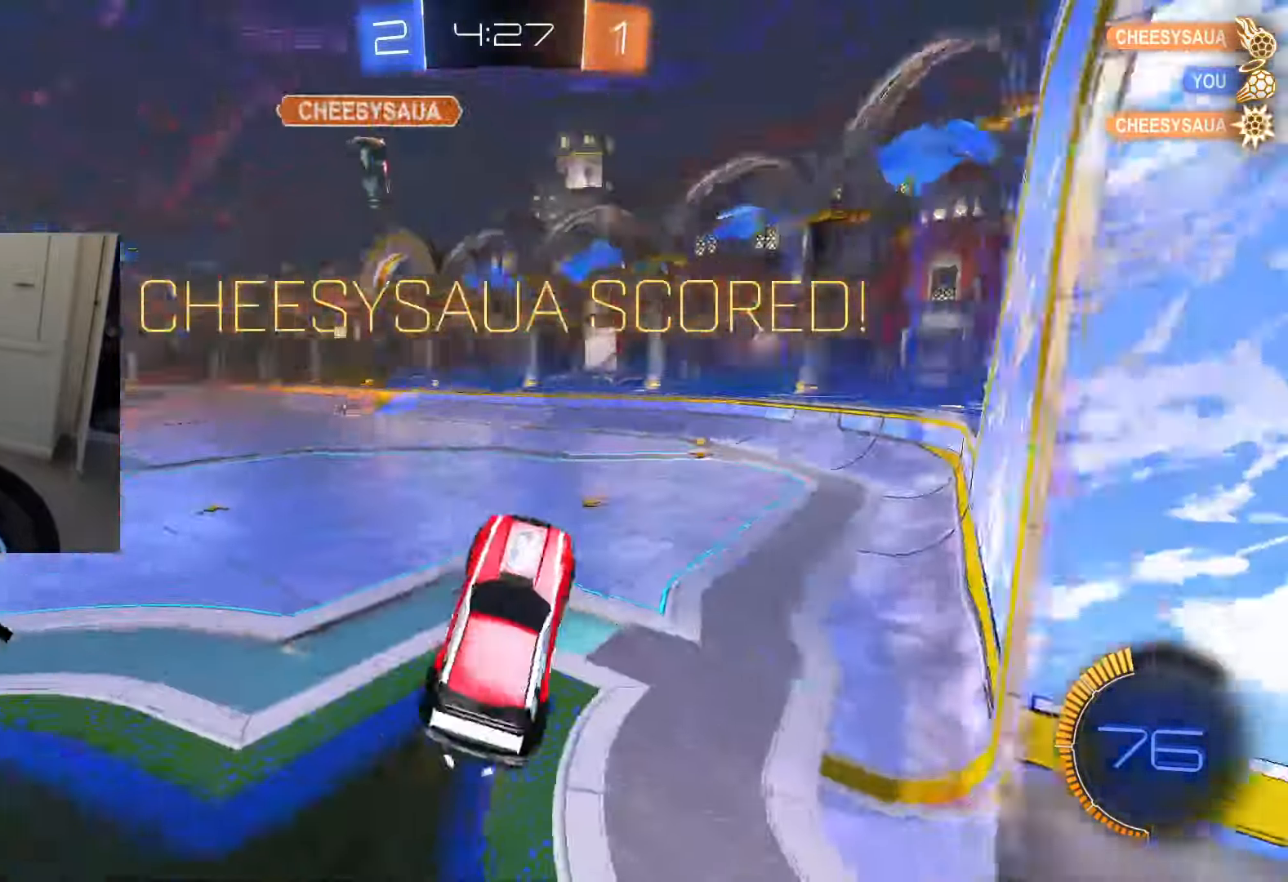
{"buttons": ["CIRCLE", "R2"], "left_stick": "center", "right_stick": "center", "events": [[450, "CIRCLE", "down"]]}
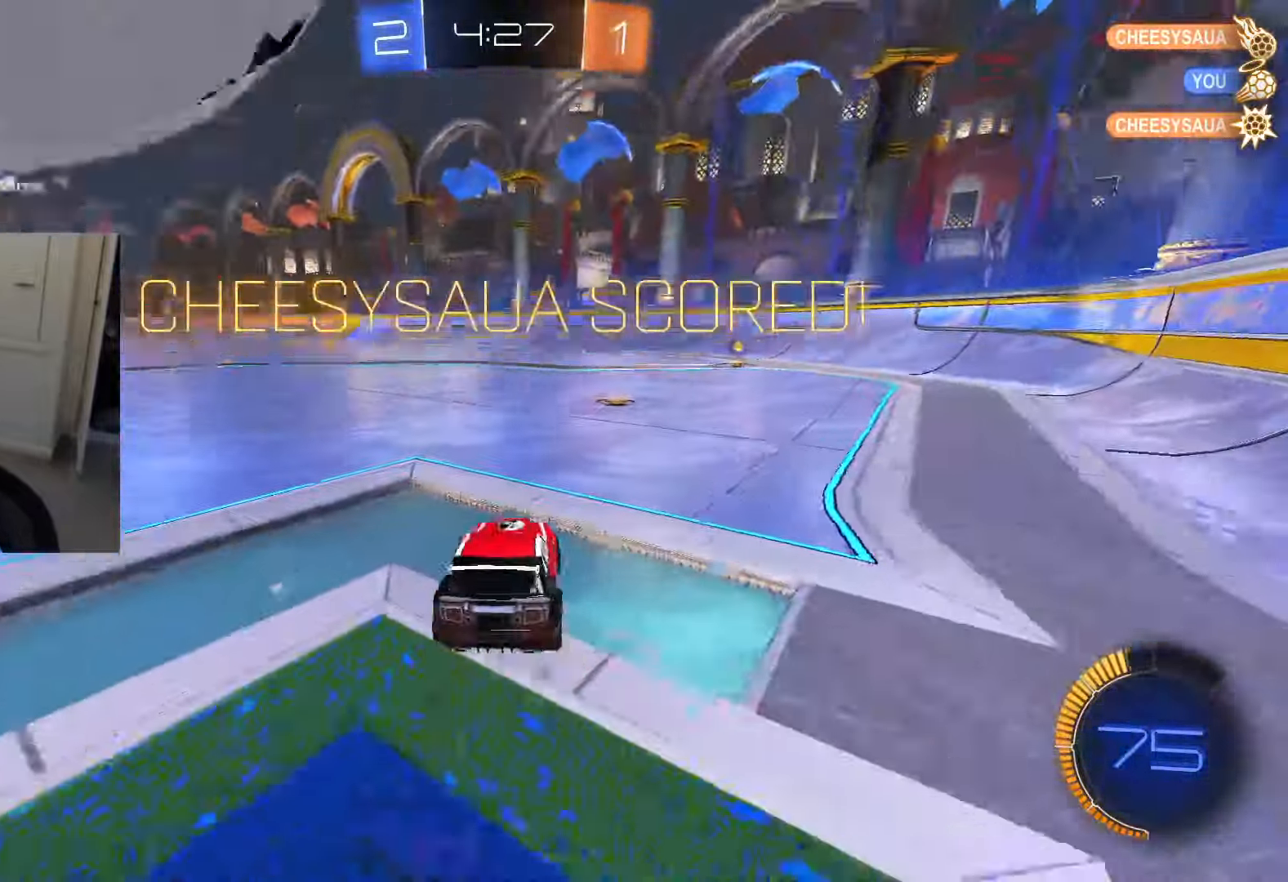
{"buttons": ["CIRCLE", "R1", "R2"], "left_stick": "down-left", "right_stick": "center"}
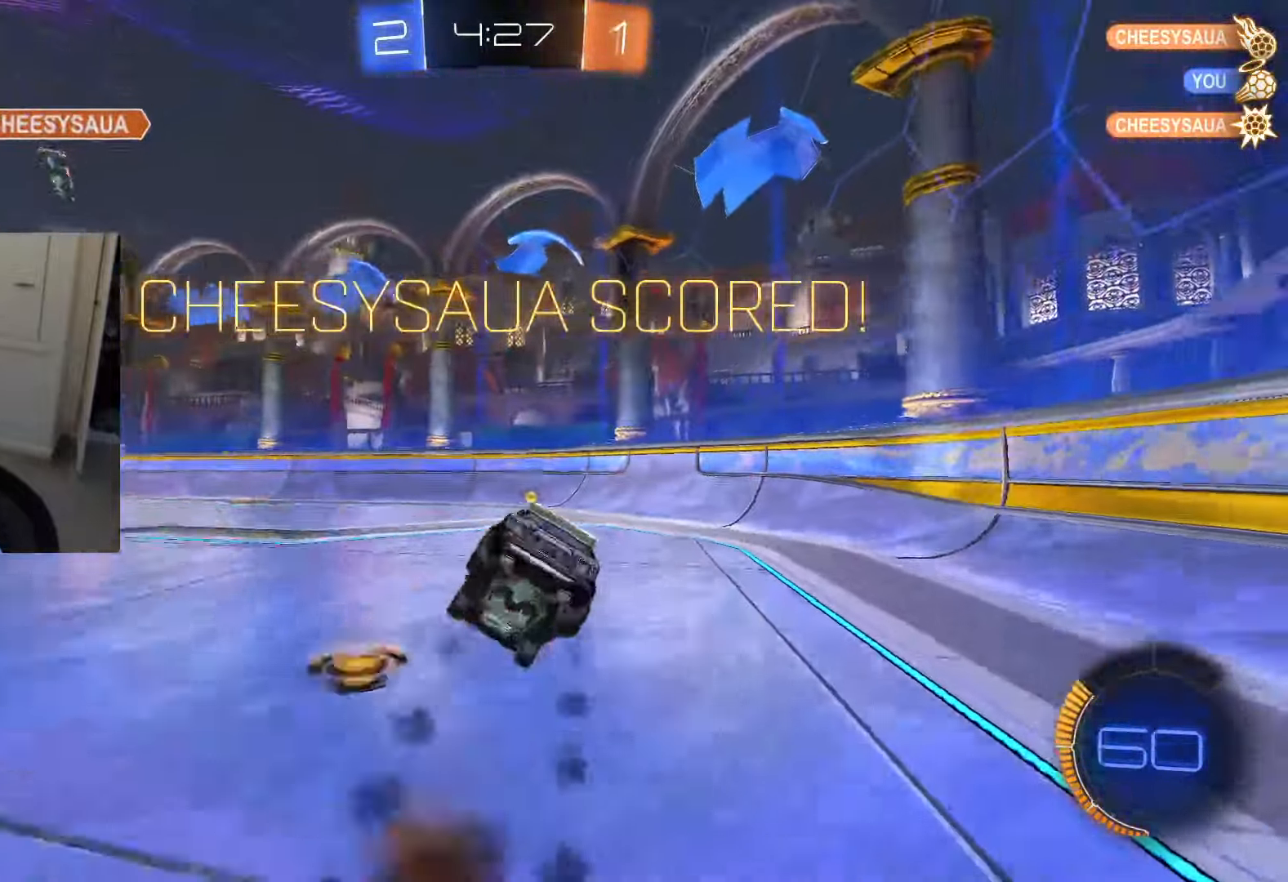
{"buttons": ["CROSS", "CIRCLE", "R2"], "left_stick": "center", "right_stick": "center", "events": [[16, "TRIANGLE", "down"], [150, "TRIANGLE", "up"], [183, "R1", "up"], [183, "left_stick", "center"], [300, "TRIANGLE", "down"], [434, "TRIANGLE", "up"], [484, "CROSS", "down"]]}
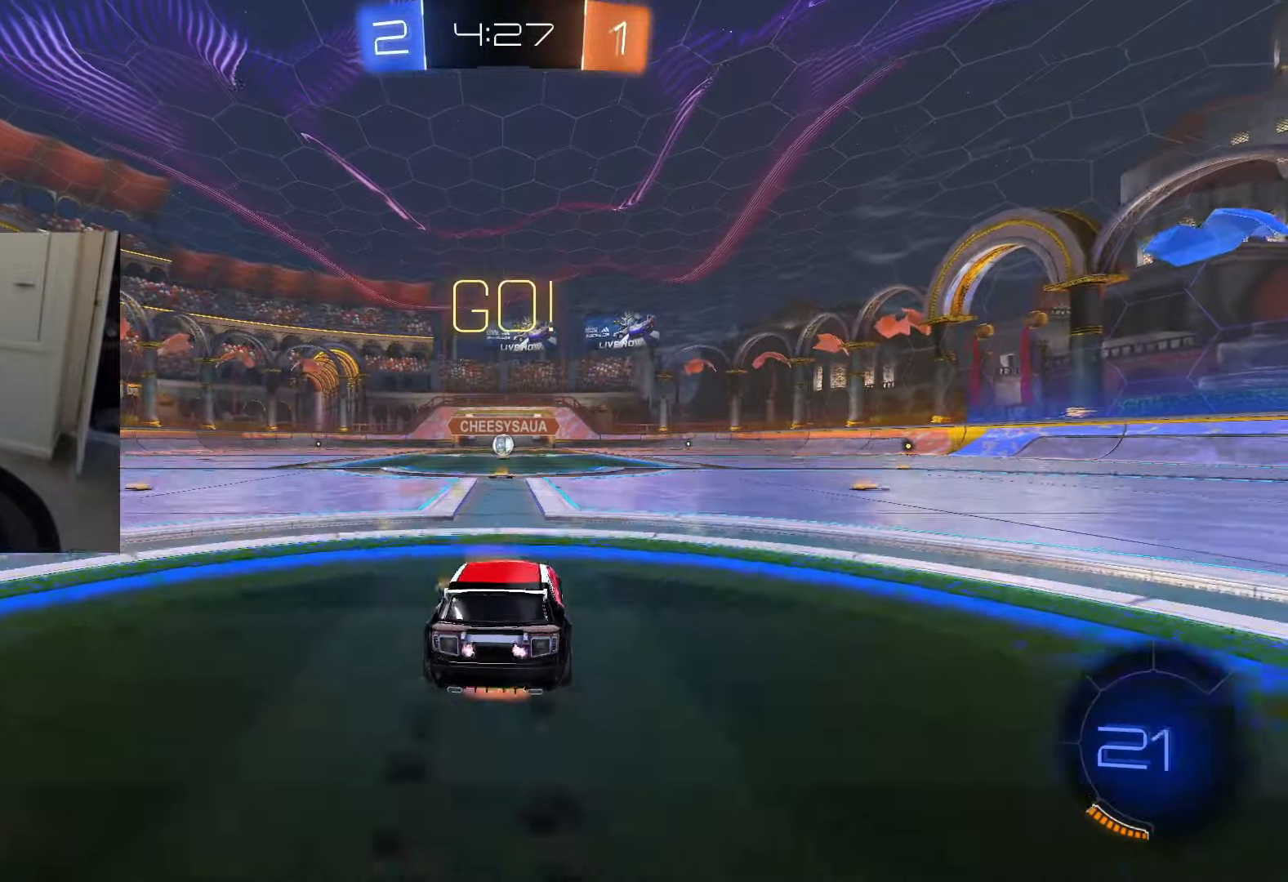
{"buttons": ["CIRCLE", "L1", "R2"], "left_stick": "down-right", "right_stick": "center", "events": [[67, "left_stick", "up-left"], [84, "CROSS", "up"], [117, "CROSS", "down"], [150, "L1", "down"], [167, "left_stick", "down-right"], [200, "CROSS", "up"], [217, "TRIANGLE", "down"], [284, "TRIANGLE", "up"], [351, "TRIANGLE", "down"], [451, "TRIANGLE", "up"]]}
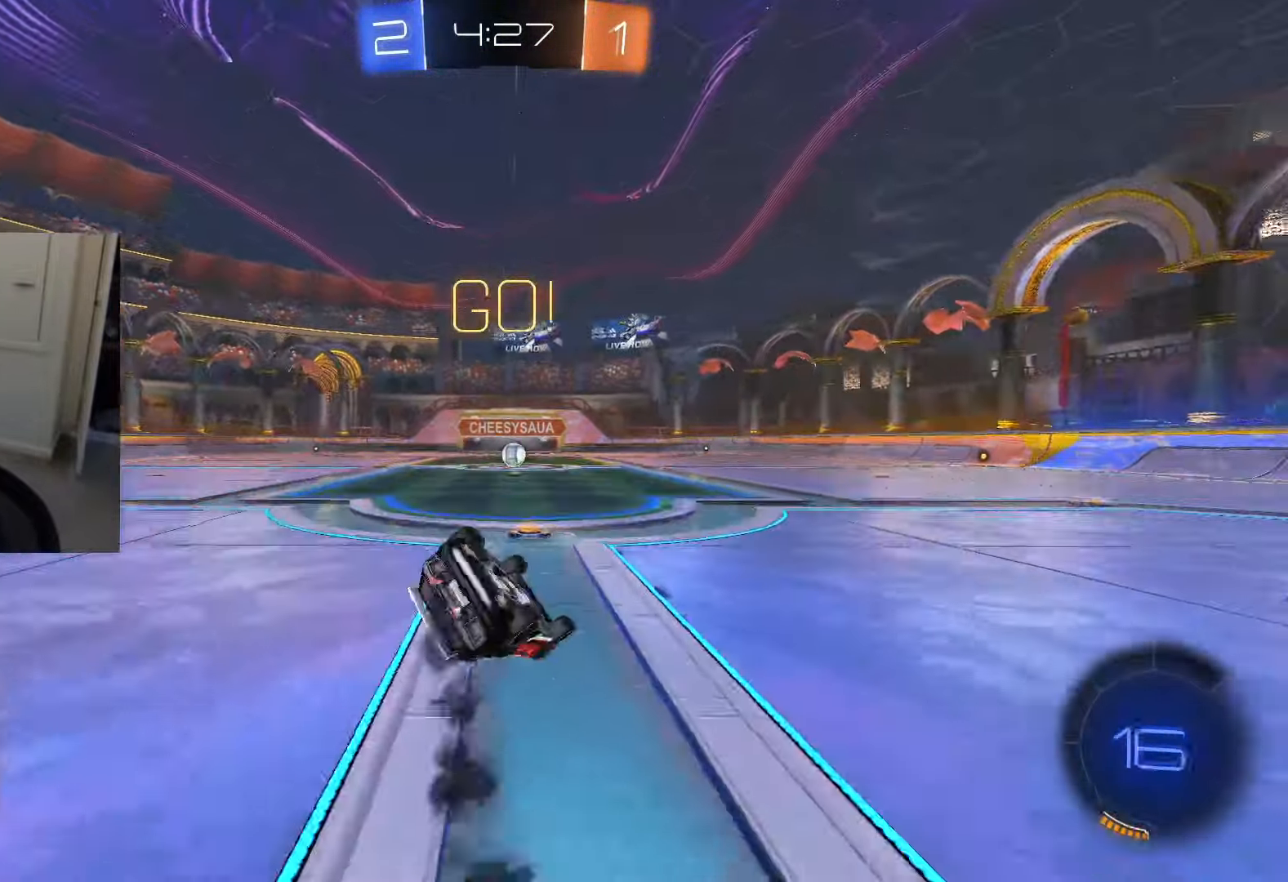
{"buttons": ["R2"], "left_stick": "center", "right_stick": "center", "events": [[217, "left_stick", "down"], [383, "CIRCLE", "up"], [417, "left_stick", "center"], [484, "L1", "up"]]}
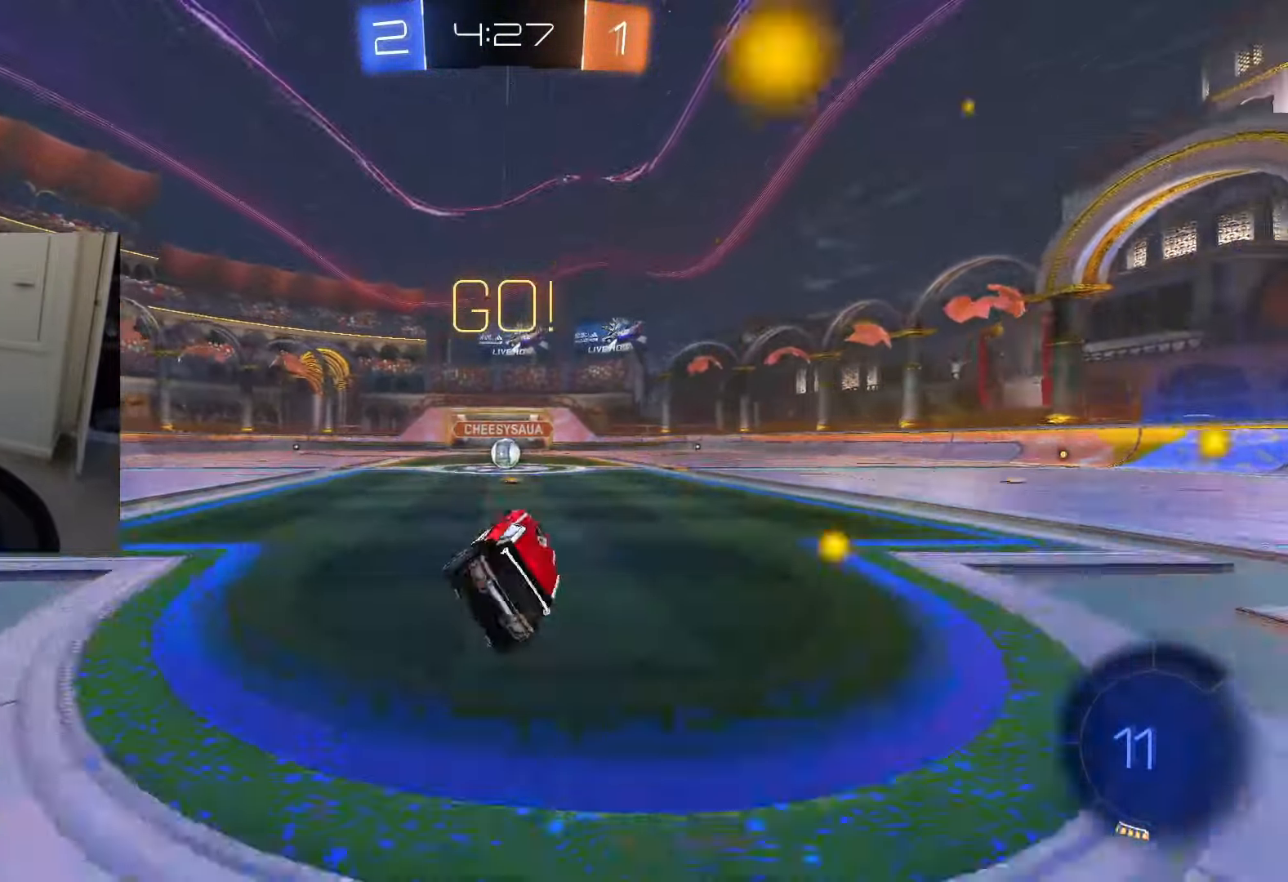
{"buttons": ["R2"], "left_stick": "center", "right_stick": "center", "events": []}
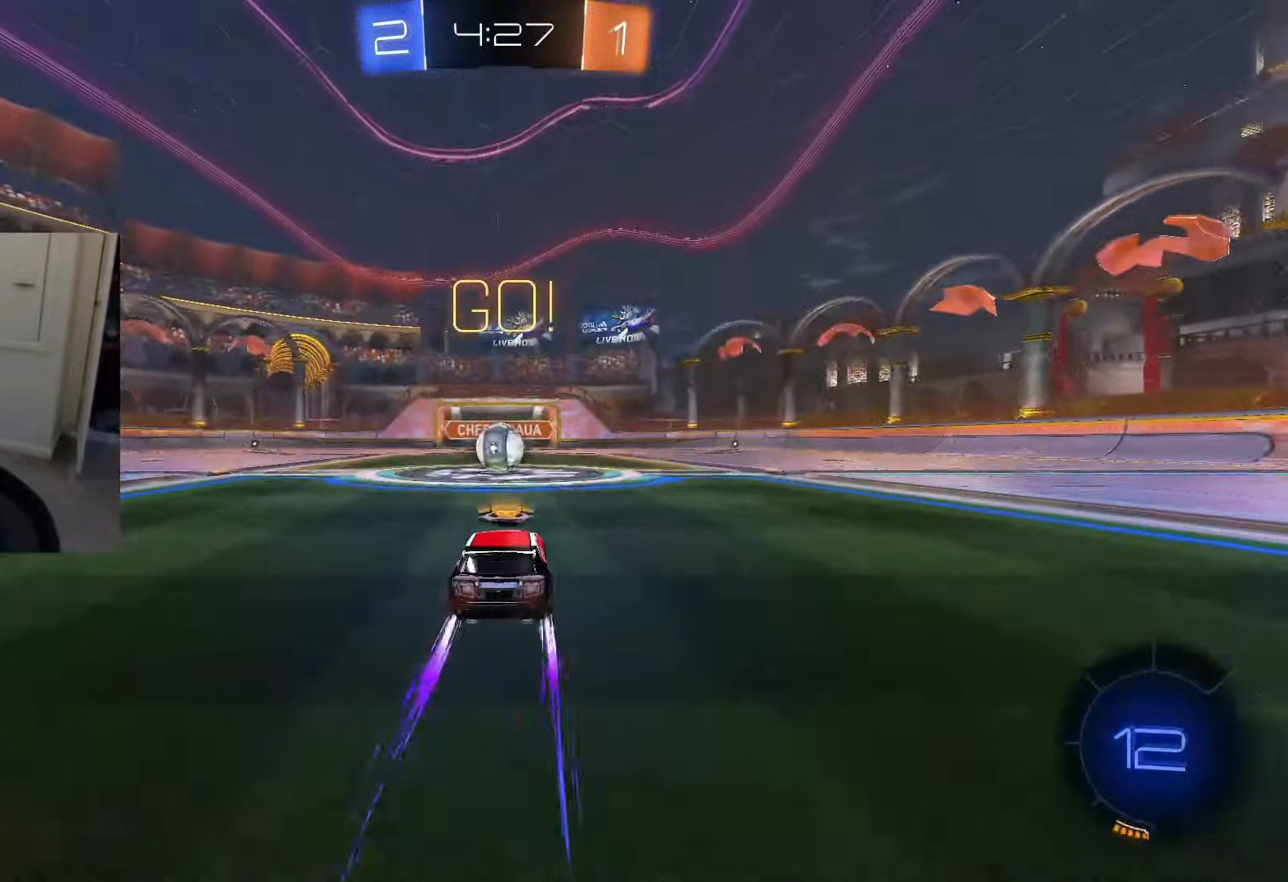
{"buttons": ["CROSS", "R2"], "left_stick": "center", "right_stick": "center", "events": [[350, "CROSS", "down"], [417, "CROSS", "up"], [484, "CROSS", "down"]]}
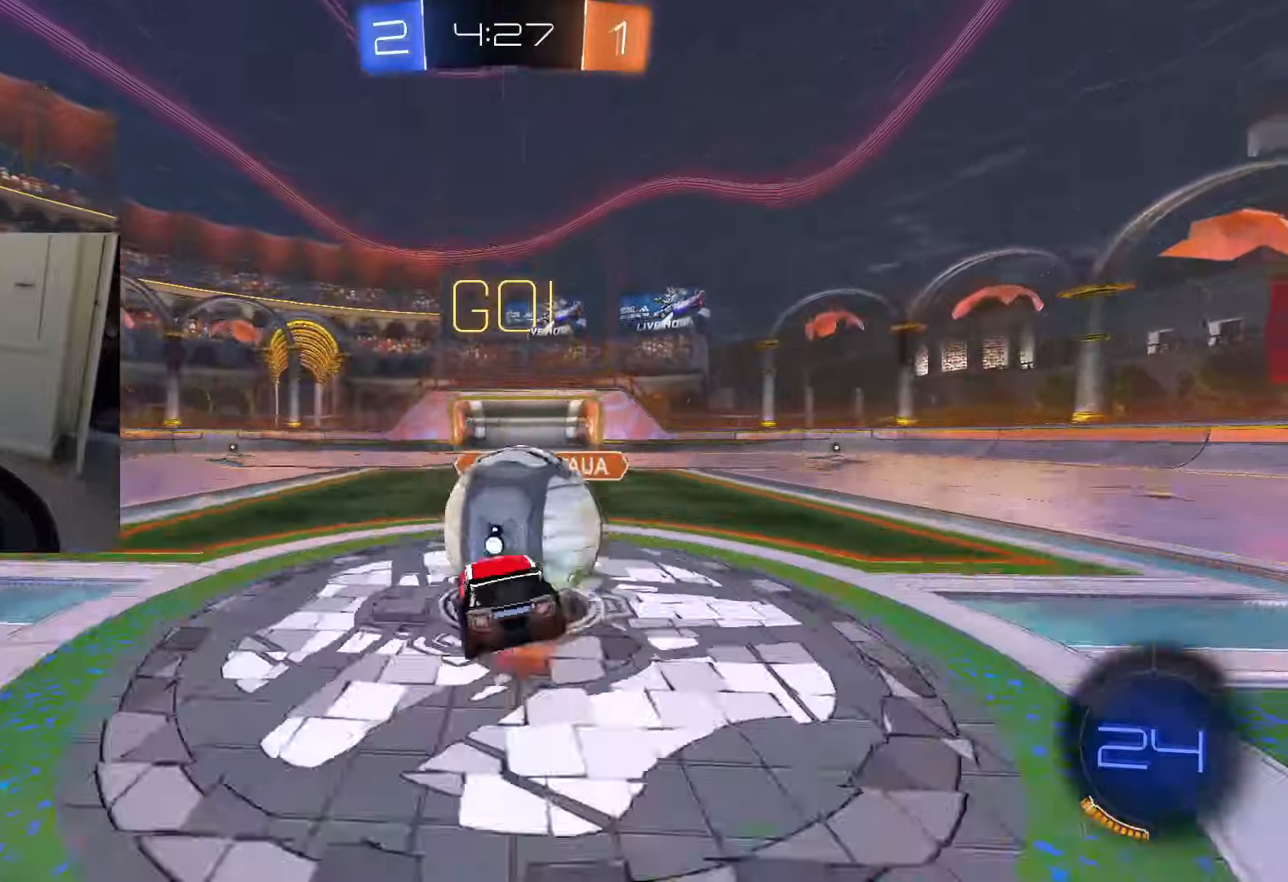
{"buttons": [], "left_stick": "center", "right_stick": "center"}
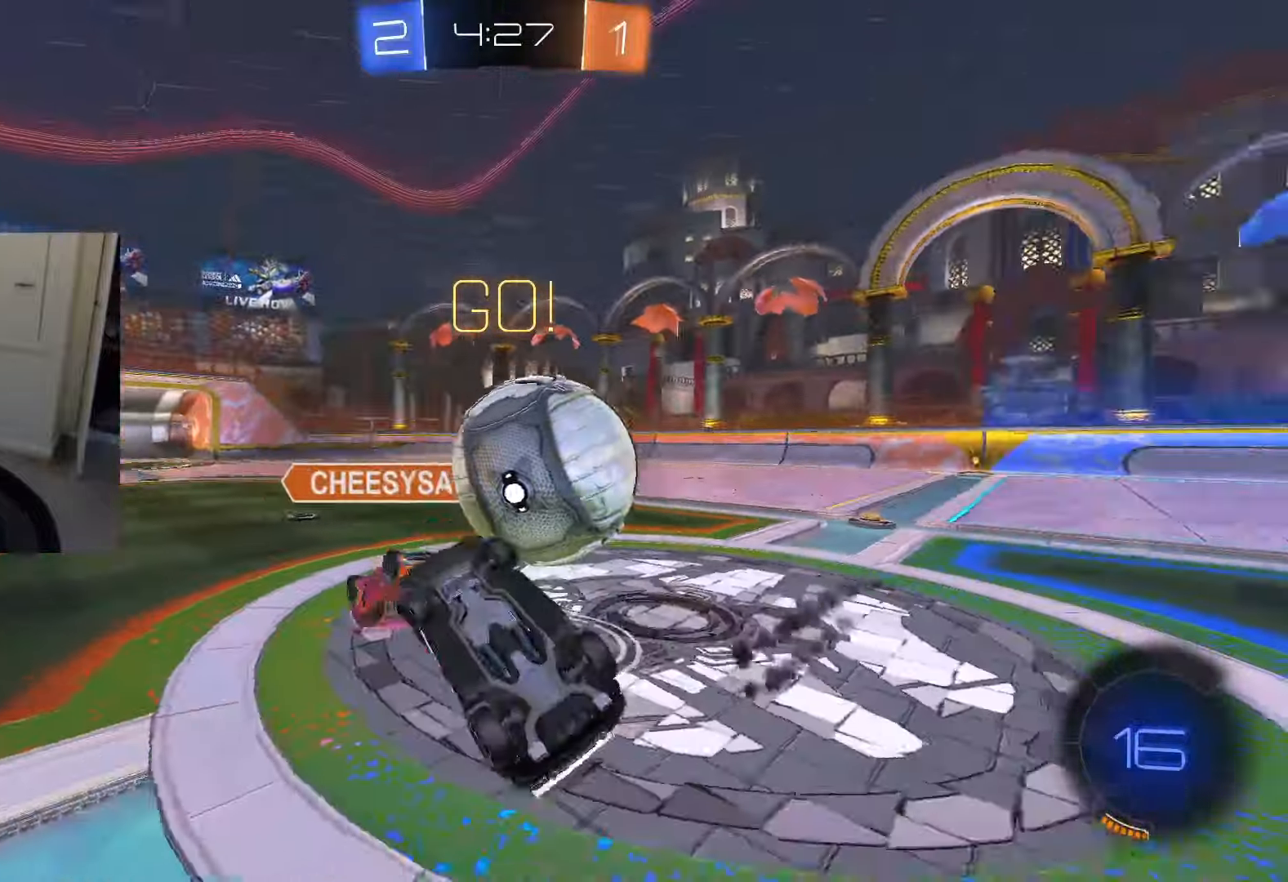
{"buttons": ["R2"], "left_stick": "center", "right_stick": "center", "events": [[33, "L1", "down"], [200, "L1", "up"], [200, "R2", "down"]]}
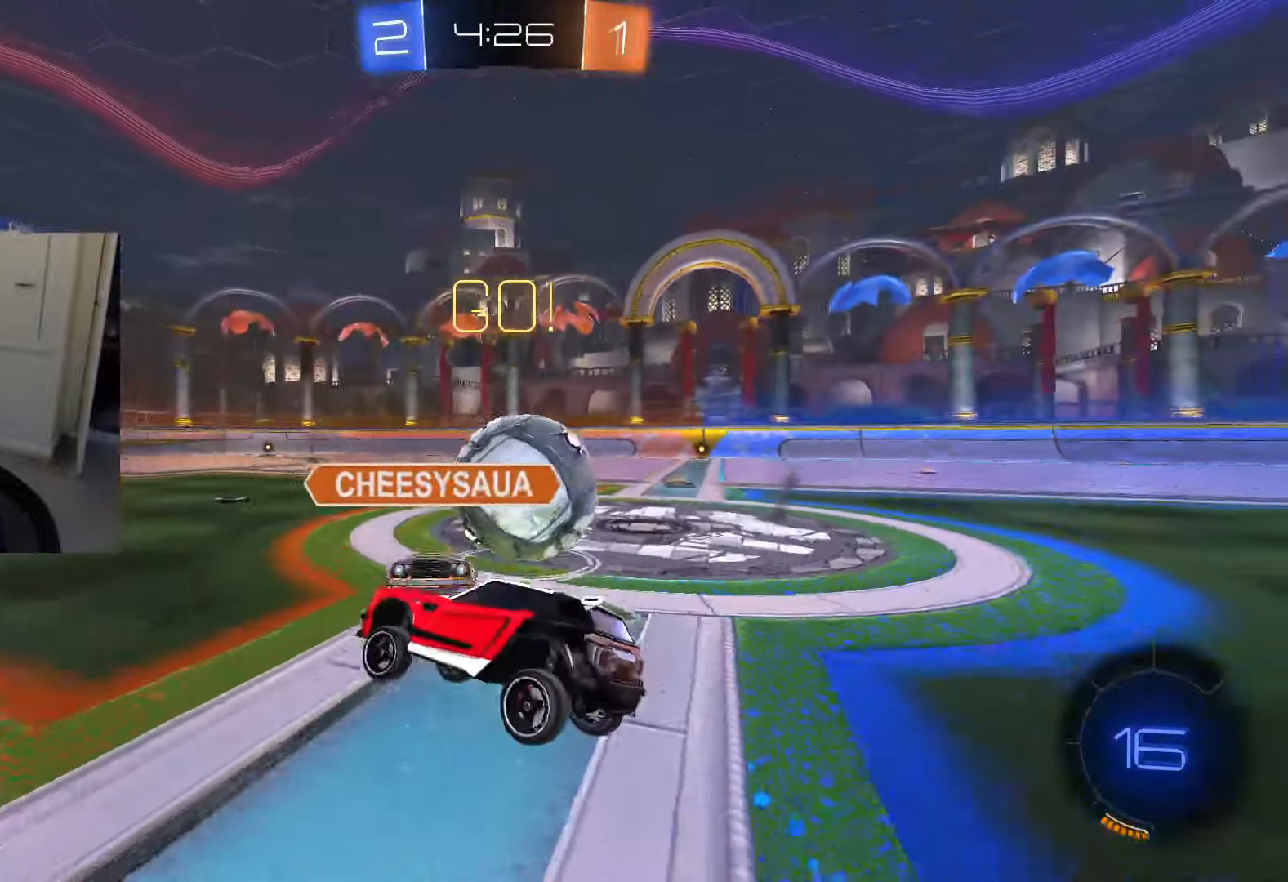
{"buttons": ["R2"], "left_stick": "right", "right_stick": "center", "events": [[184, "left_stick", "right"]]}
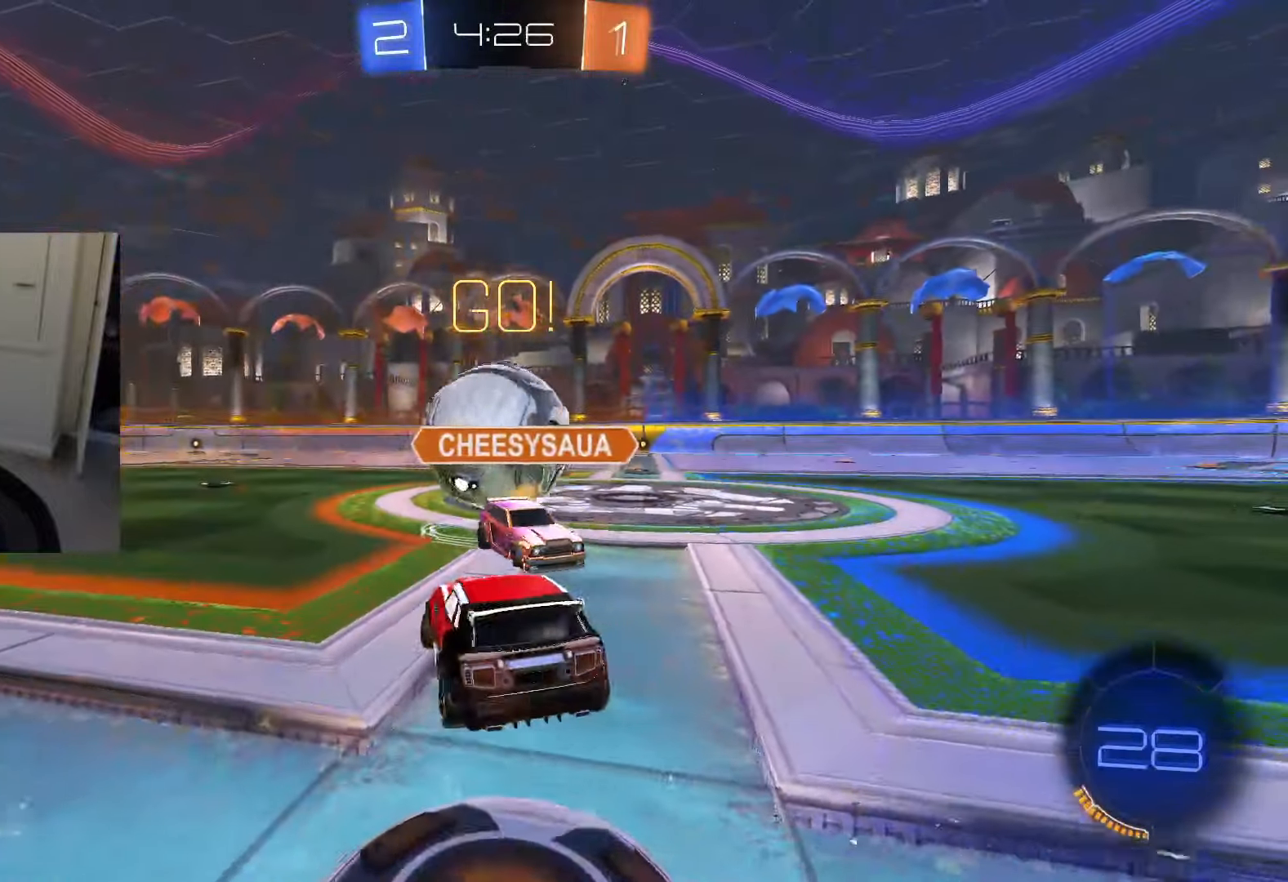
{"buttons": ["CIRCLE", "R2"], "left_stick": "center", "right_stick": "center"}
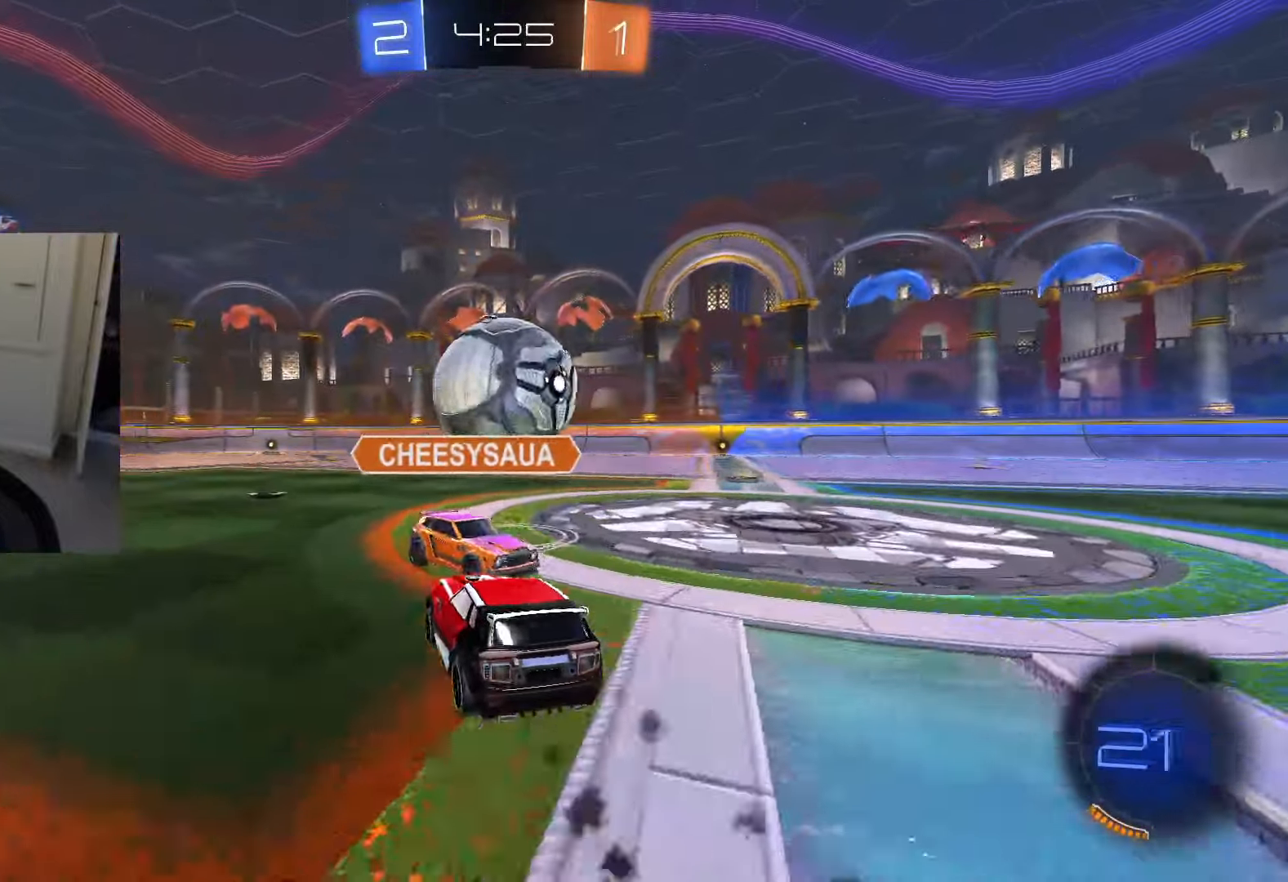
{"buttons": ["R2"], "left_stick": "center", "right_stick": "center", "events": [[317, "CIRCLE", "up"], [317, "left_stick", "right"], [351, "TRIANGLE", "down"], [434, "left_stick", "center"], [451, "TRIANGLE", "up"]]}
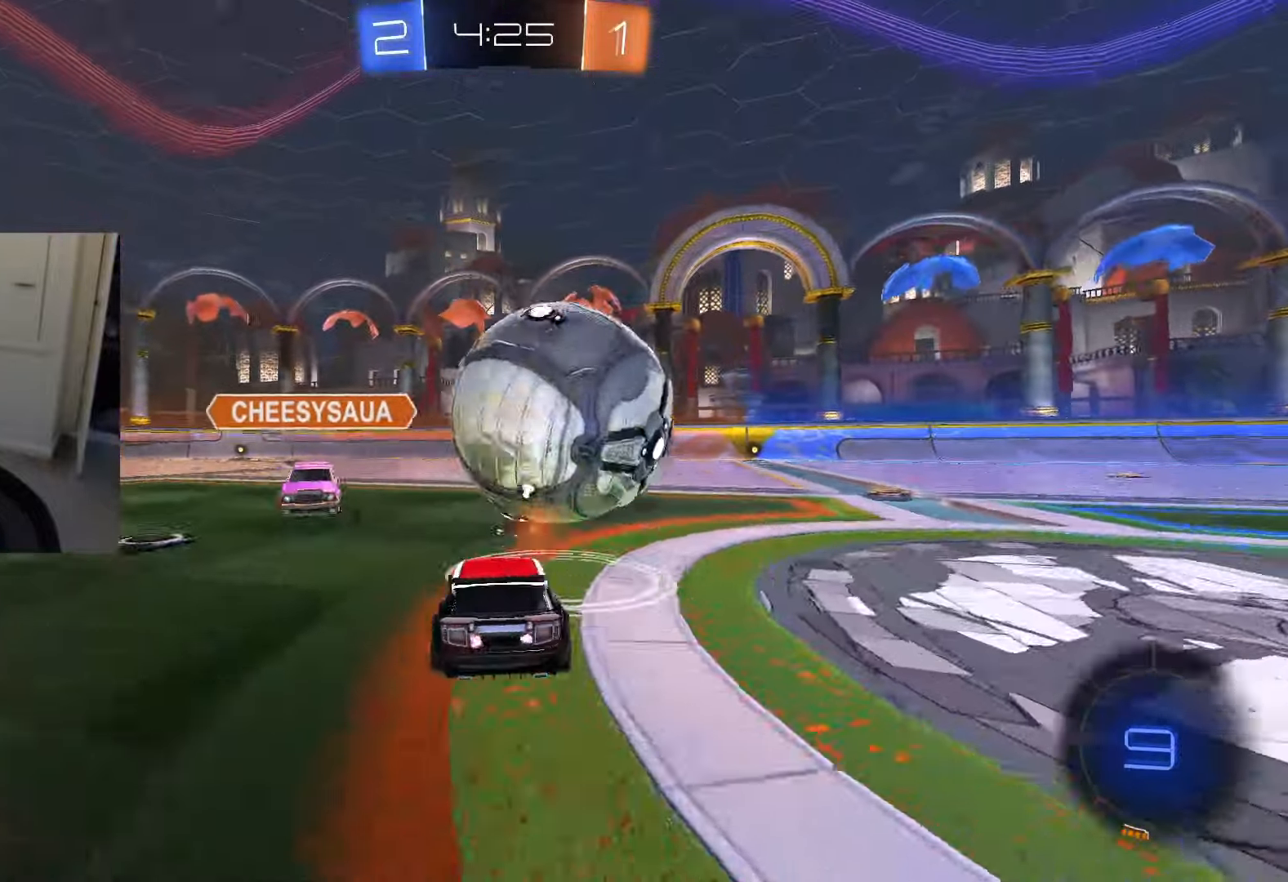
{"buttons": ["R2"], "left_stick": "center", "right_stick": "center", "events": [[333, "CIRCLE", "down"], [417, "CIRCLE", "up"]]}